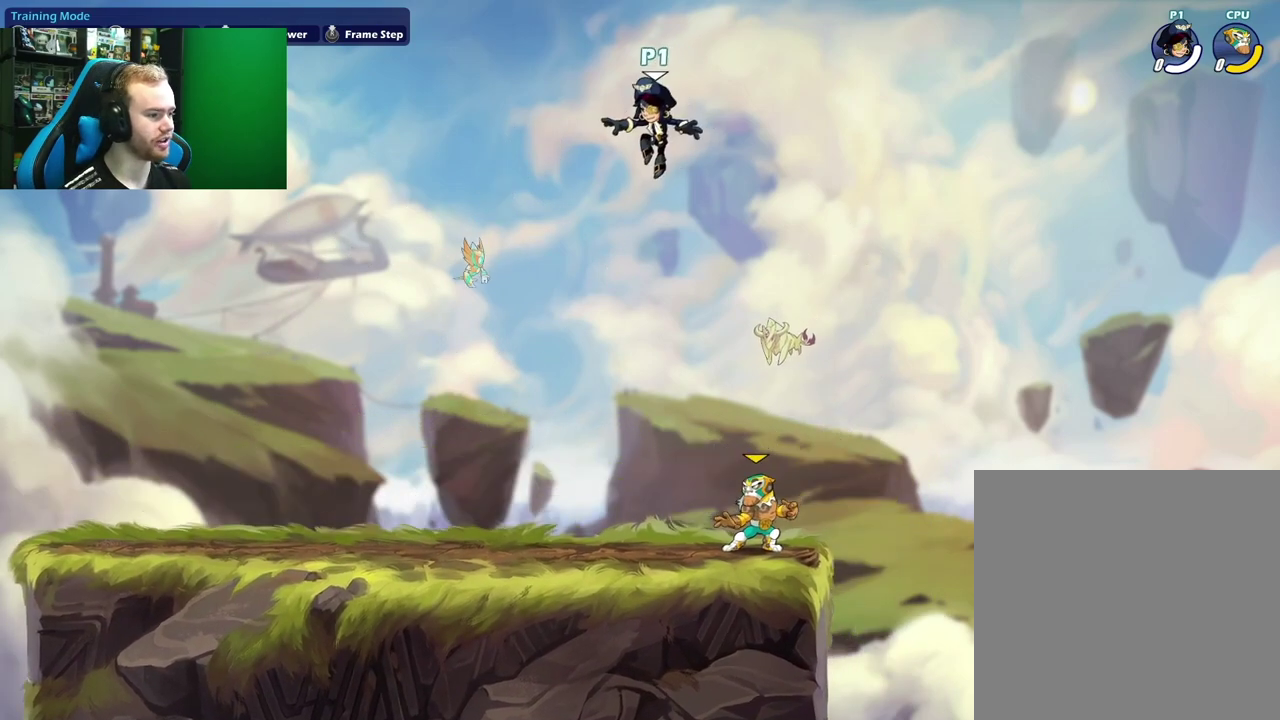
Gameplay with a controller (Xbox layout); each line is a JSON object with the inputs held at the frame after it (dt_ms = milliseconds from this image to that frame). "events" lists button and stick changes between this image and that frame as [ms after this image, input, new state], when the widget could be followed in between.
{"dt_ms": 300, "buttons": ["B", "L1"], "left_stick": "left", "right_stick": "center", "events": [[217, "L1", "down"], [267, "B", "down"]]}
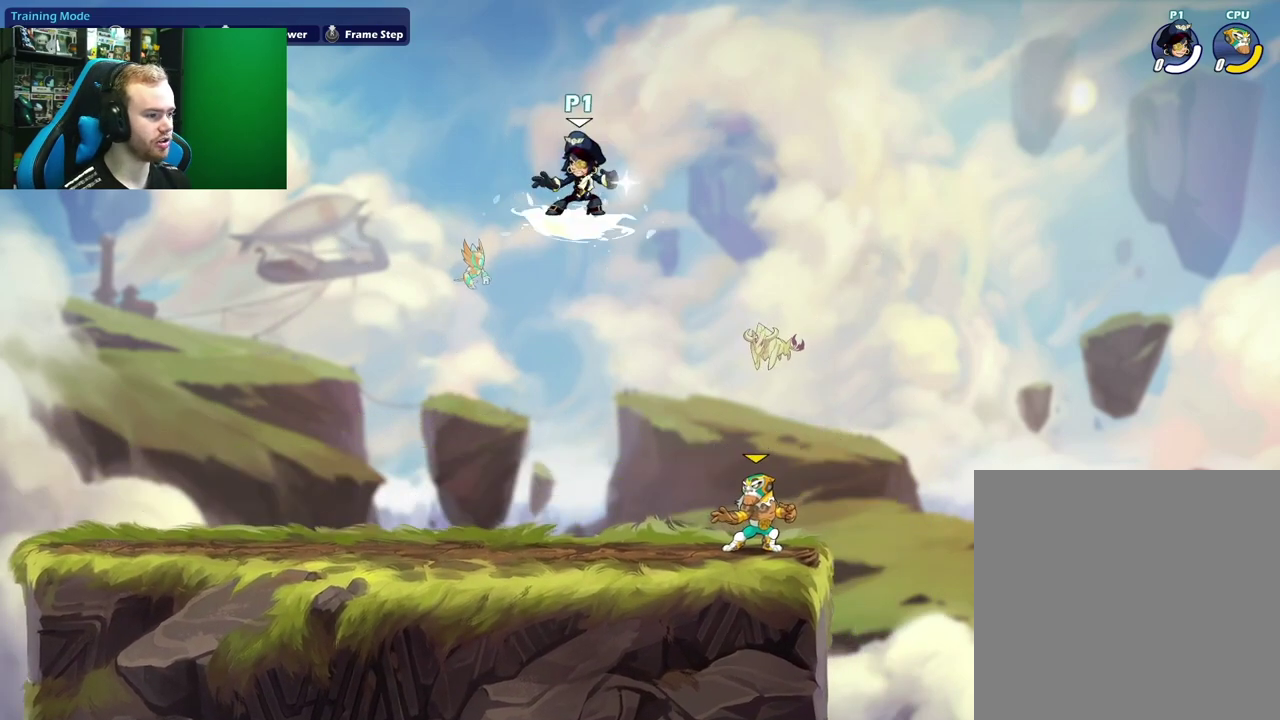
{"dt_ms": 700, "buttons": [], "left_stick": "left", "right_stick": "center", "events": [[200, "L1", "up"], [267, "B", "up"]]}
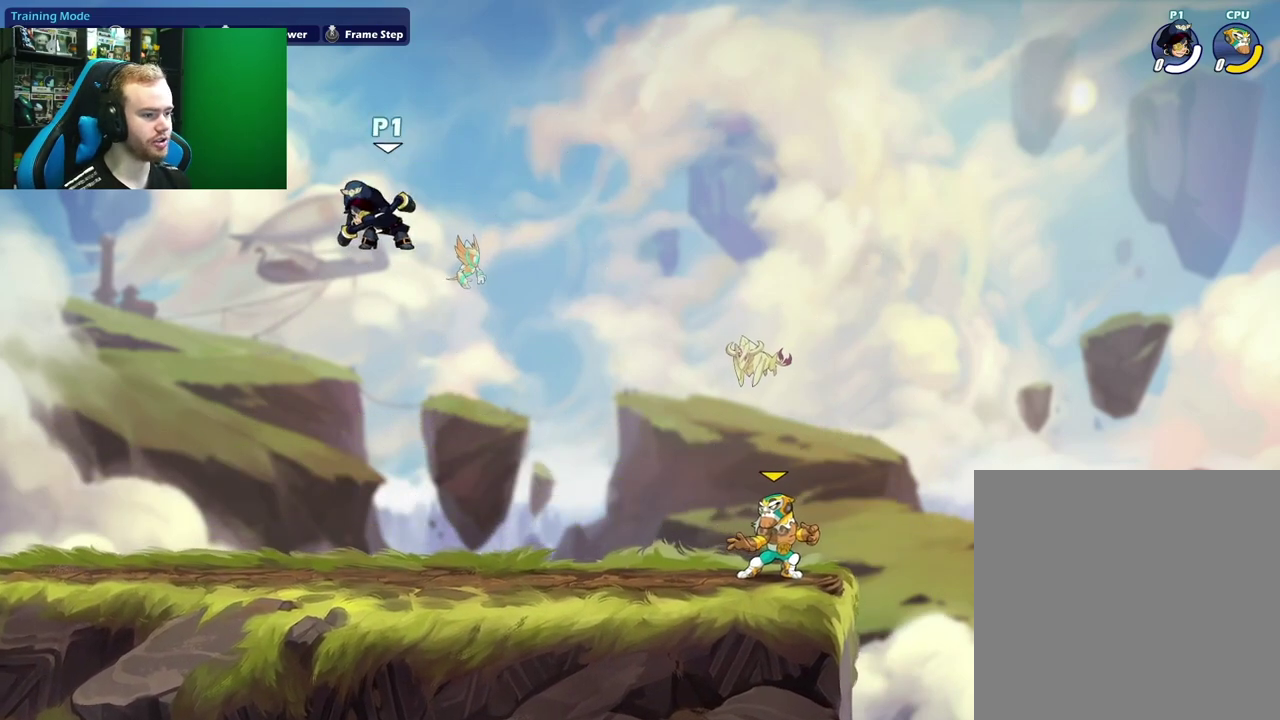
{"dt_ms": 500, "buttons": [], "left_stick": "right", "right_stick": "center", "events": [[400, "left_stick", "right"]]}
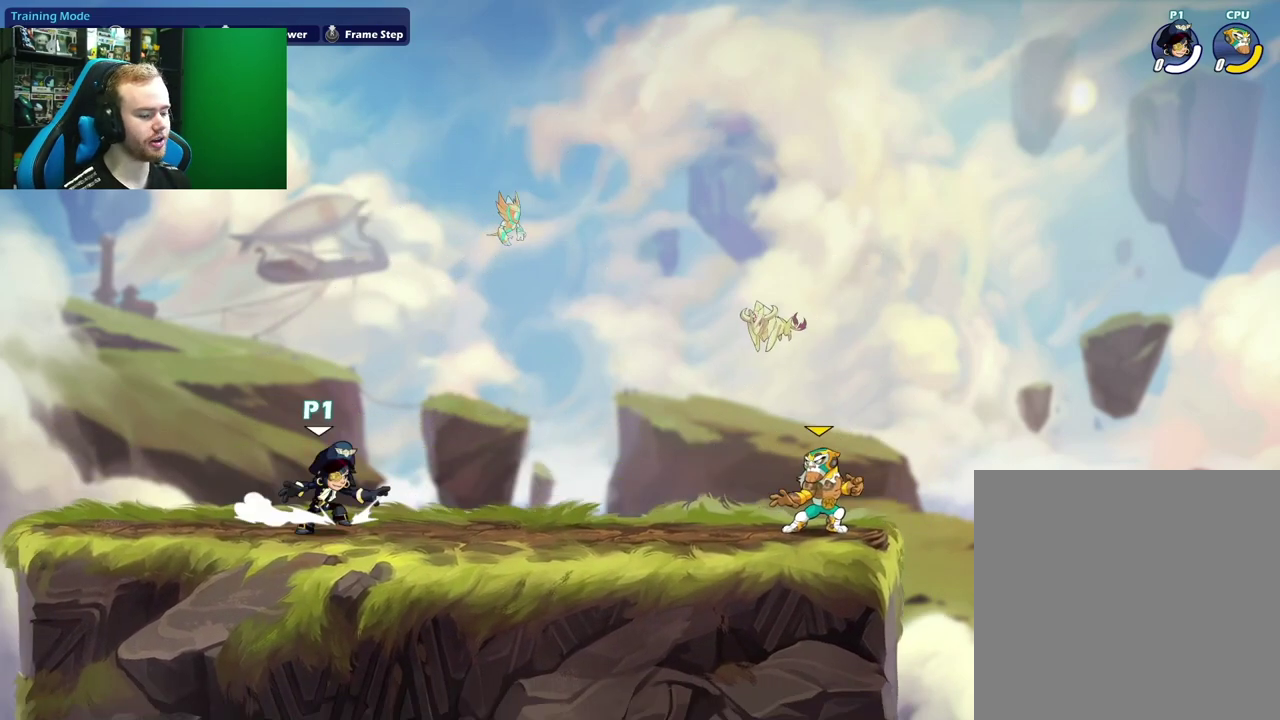
{"dt_ms": 500, "buttons": [], "left_stick": "down", "right_stick": "center", "events": [[67, "A", "down"], [217, "A", "up"], [283, "left_stick", "down-right"], [350, "left_stick", "down"]]}
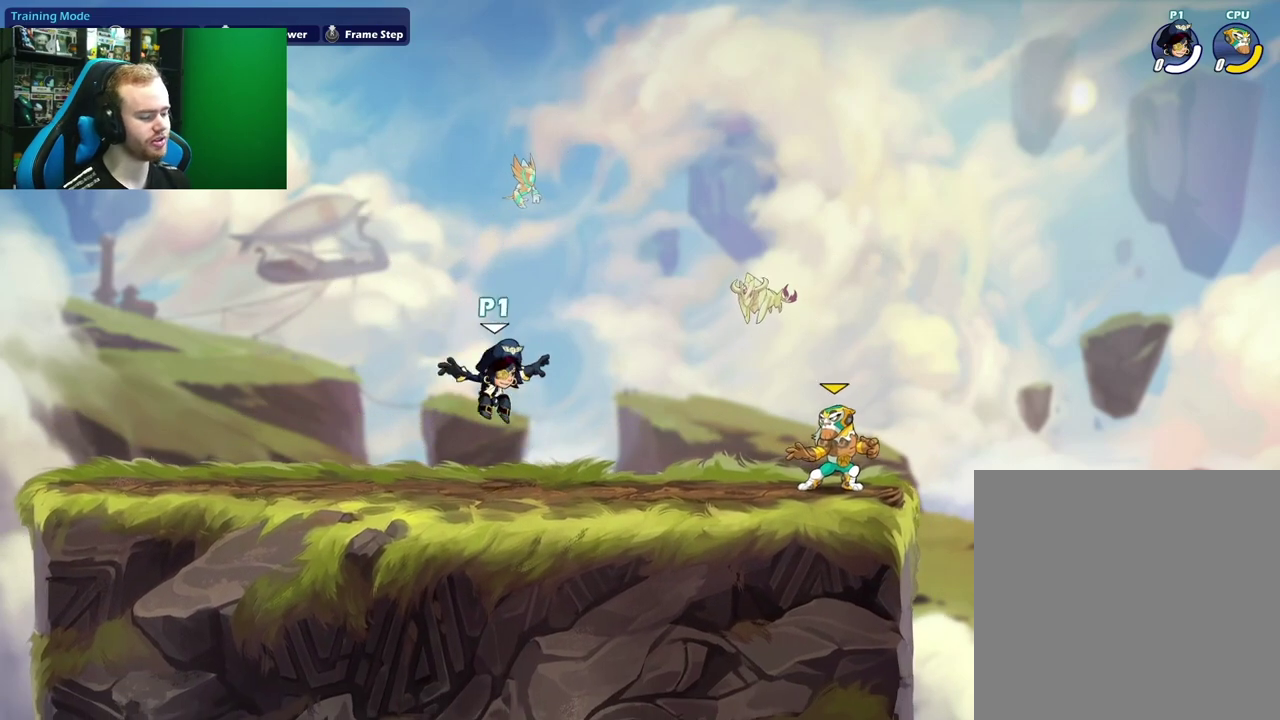
{"dt_ms": 600, "buttons": [], "left_stick": "left", "right_stick": "center", "events": [[67, "left_stick", "down-left"], [133, "left_stick", "center"], [550, "left_stick", "left"]]}
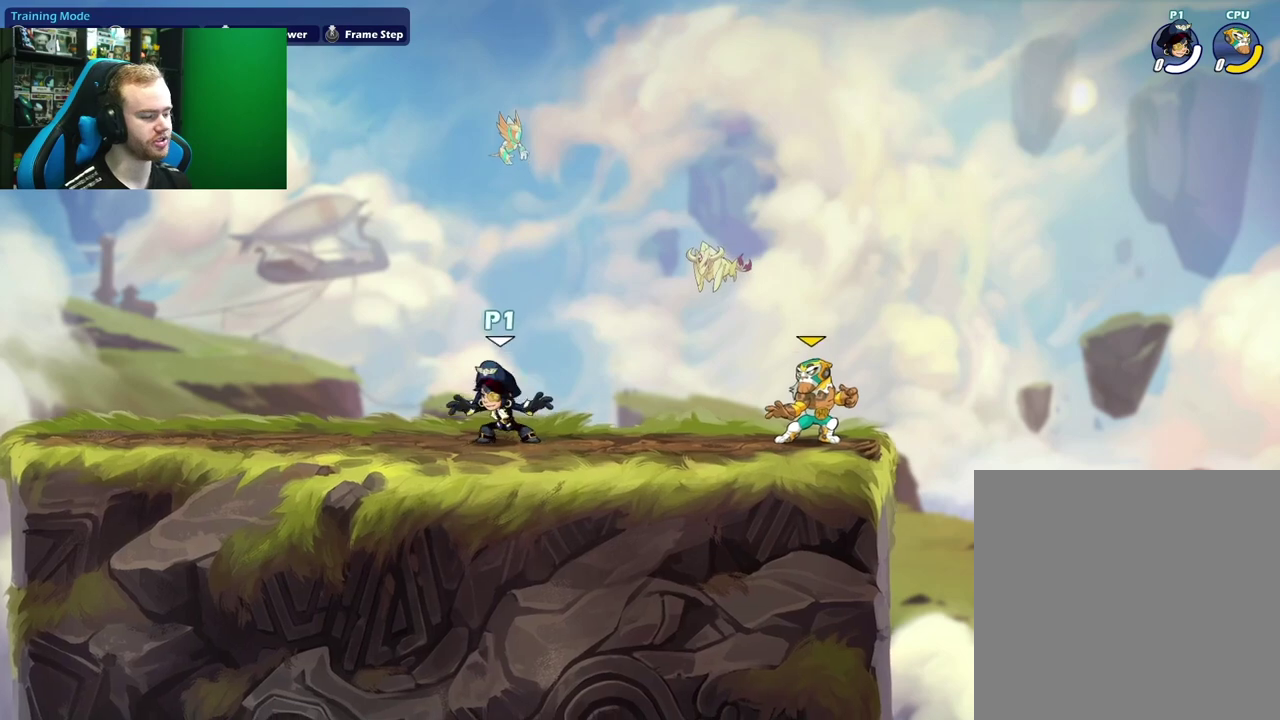
{"dt_ms": 400, "buttons": [], "left_stick": "right", "right_stick": "center", "events": [[383, "left_stick", "right"]]}
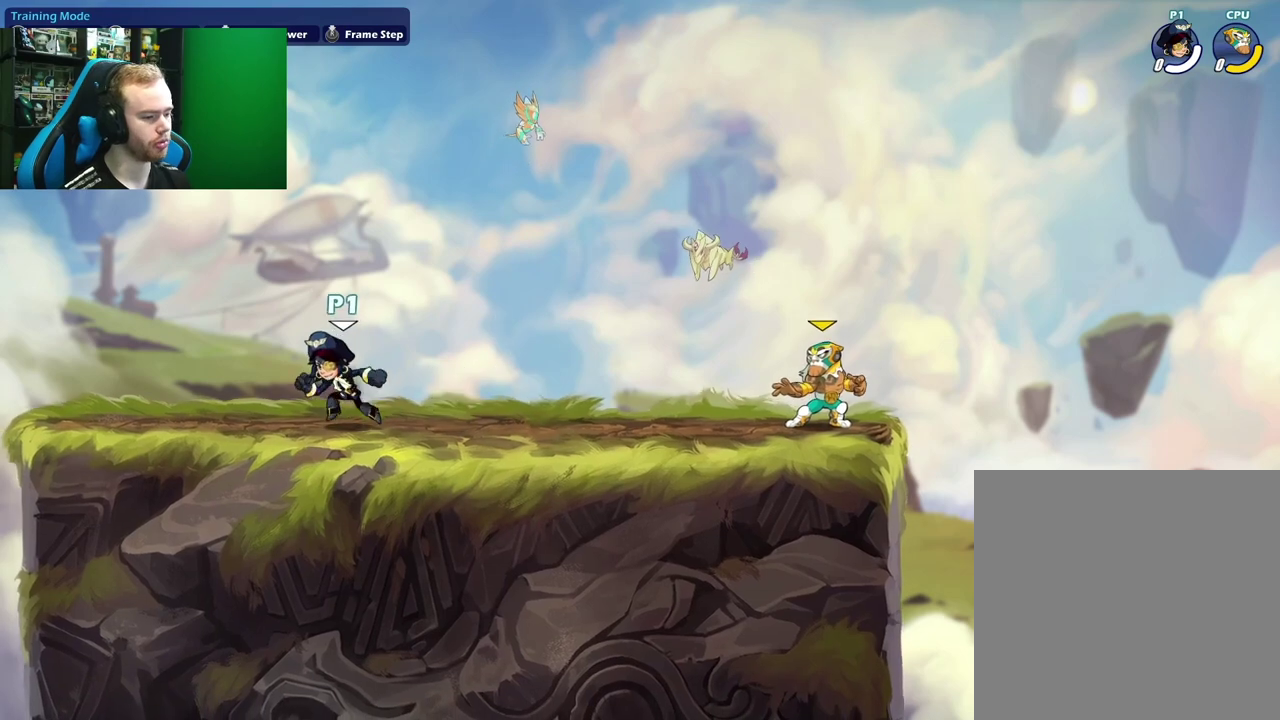
{"dt_ms": 500, "buttons": [], "left_stick": "down-right", "right_stick": "center", "events": [[133, "A", "down"], [300, "A", "up"], [400, "left_stick", "down-right"]]}
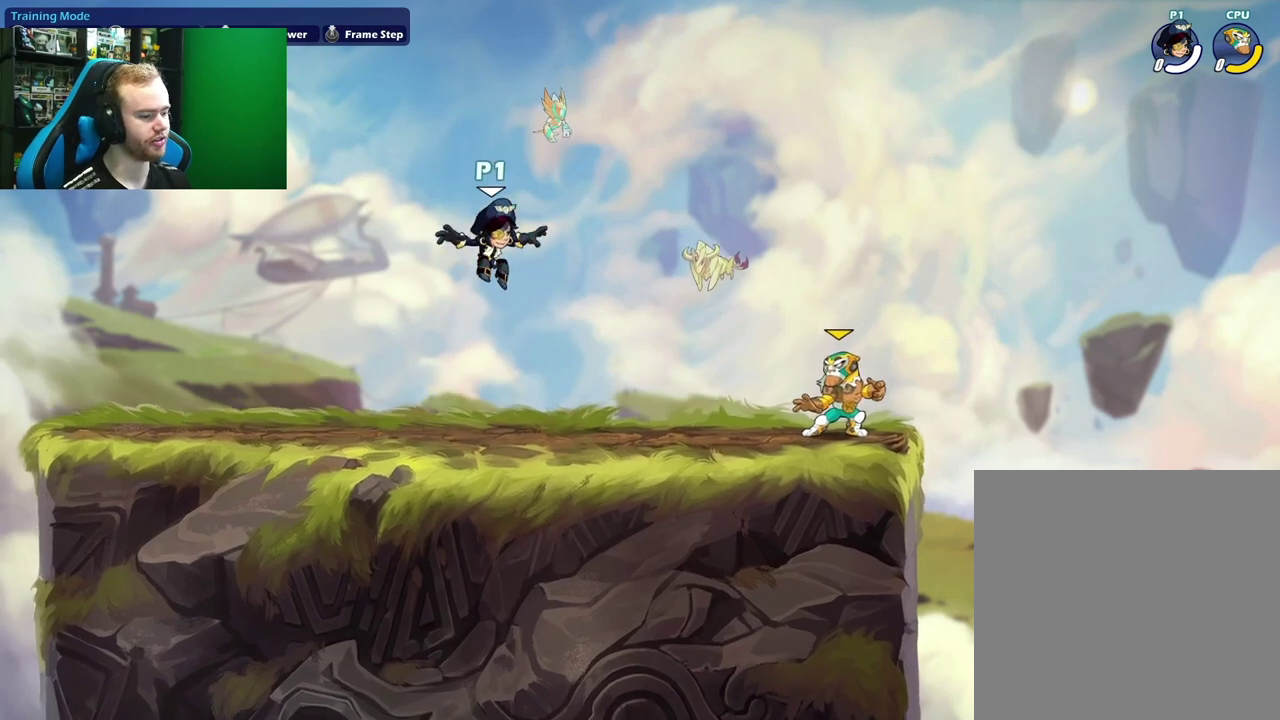
{"dt_ms": 500, "buttons": [], "left_stick": "left", "right_stick": "center", "events": [[217, "left_stick", "left"], [317, "A", "down"], [450, "A", "up"]]}
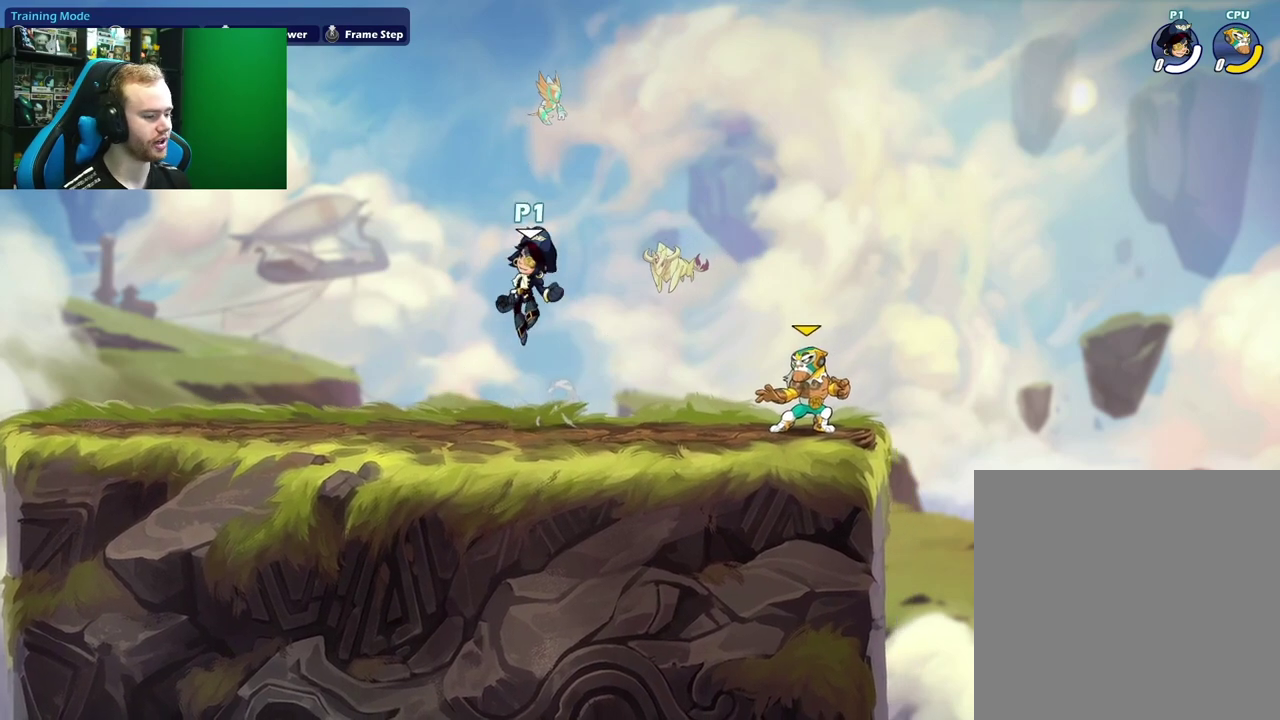
{"dt_ms": 500, "buttons": [], "left_stick": "center", "right_stick": "center", "events": [[33, "left_stick", "down-left"], [117, "left_stick", "down"], [217, "left_stick", "down-right"], [267, "left_stick", "right"], [400, "left_stick", "center"]]}
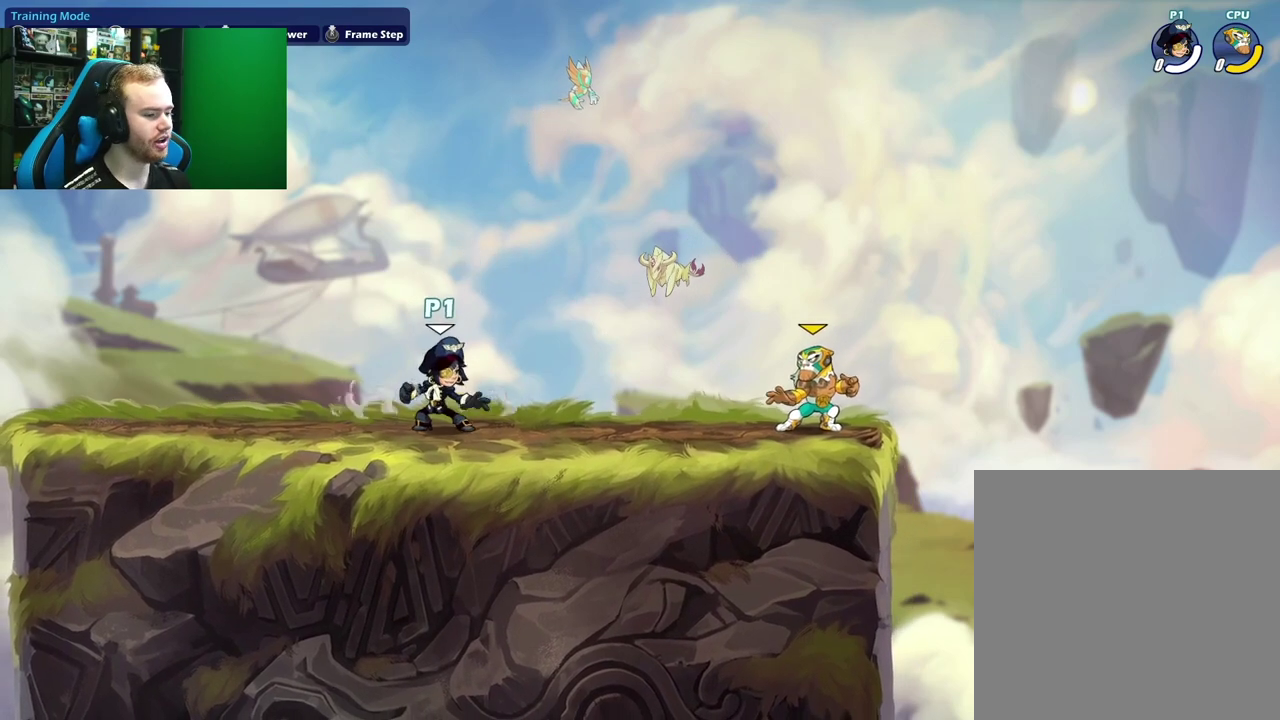
{"dt_ms": 500, "buttons": [], "left_stick": "center", "right_stick": "center", "events": []}
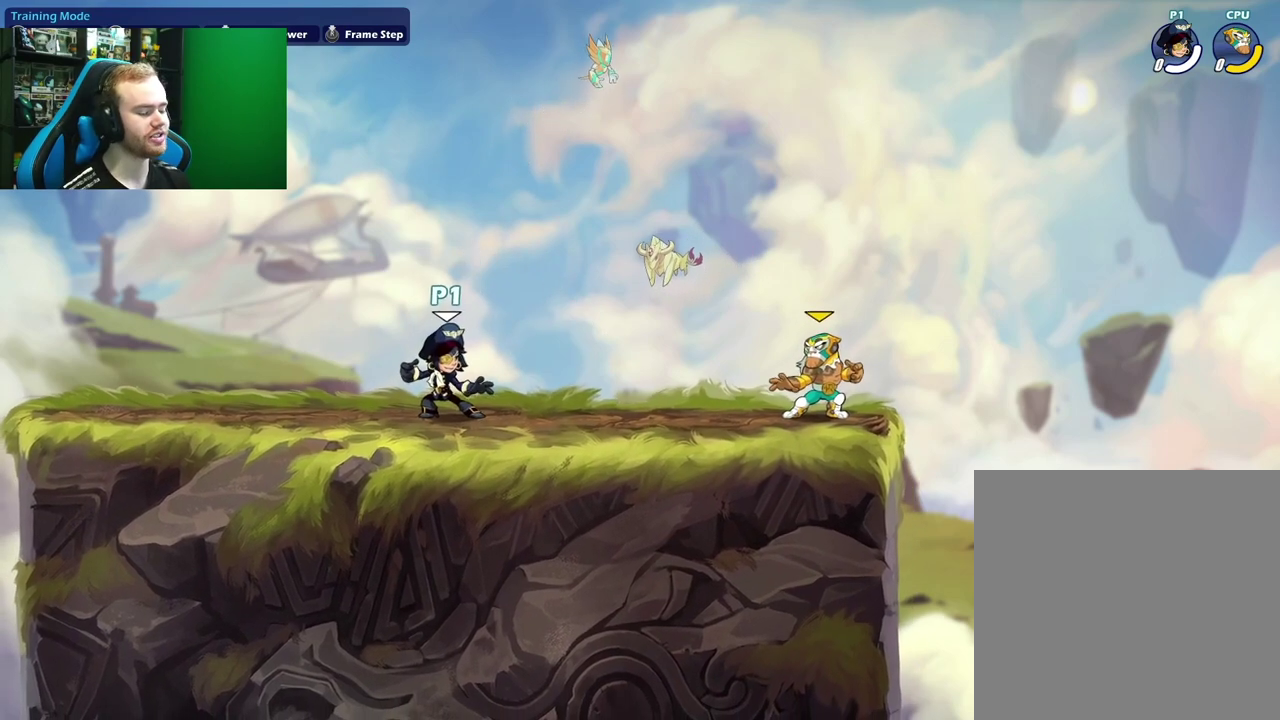
{"dt_ms": 500, "buttons": [], "left_stick": "center", "right_stick": "center", "events": []}
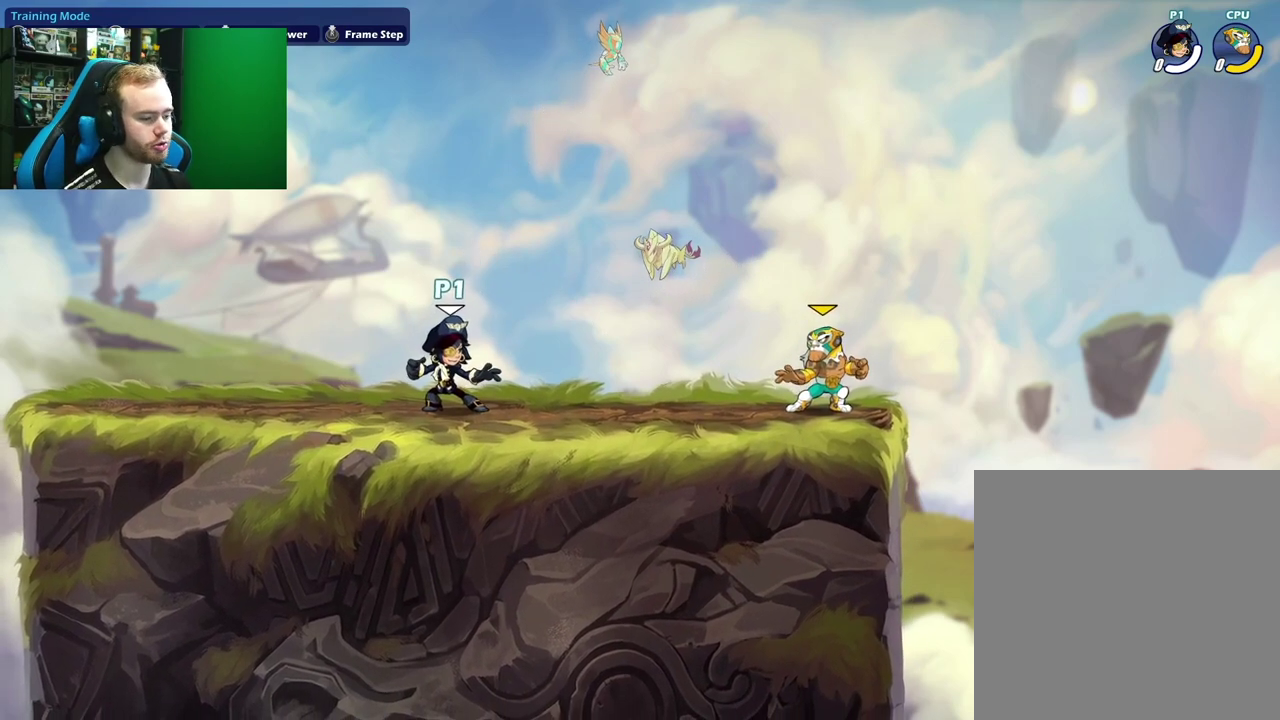
{"dt_ms": 500, "buttons": [], "left_stick": "center", "right_stick": "center", "events": []}
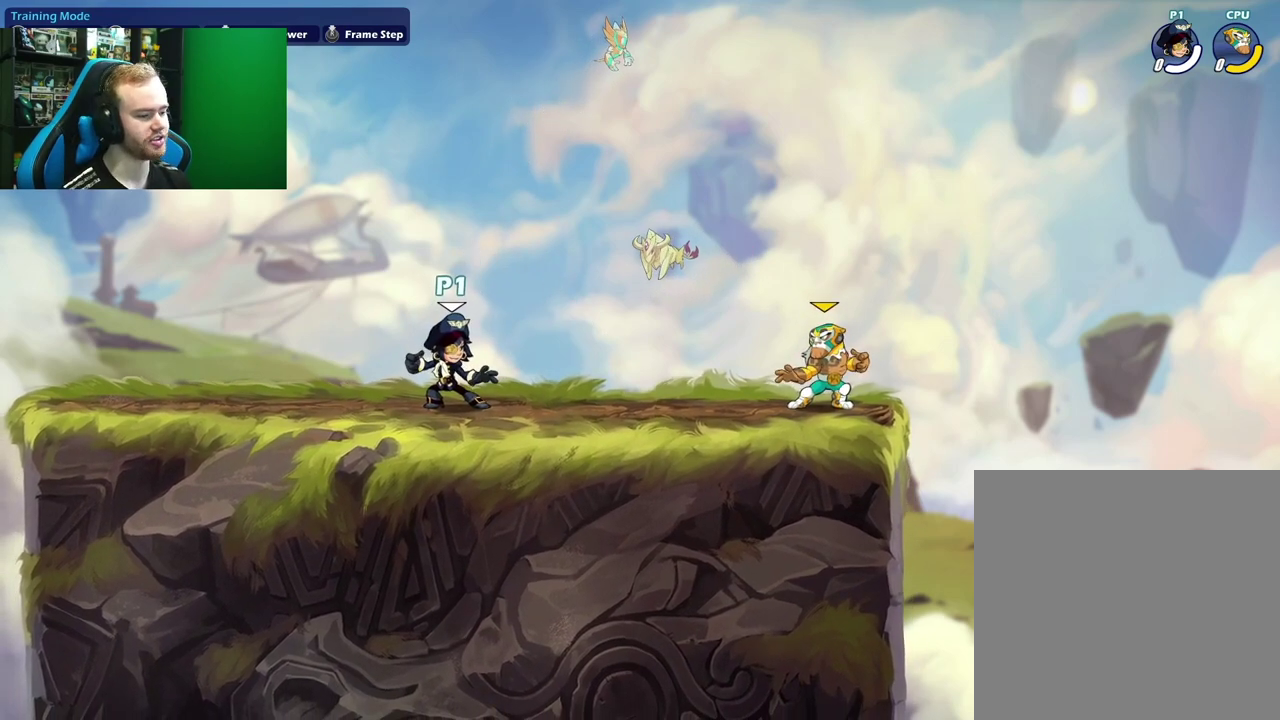
{"dt_ms": 500, "buttons": [], "left_stick": "center", "right_stick": "center", "events": []}
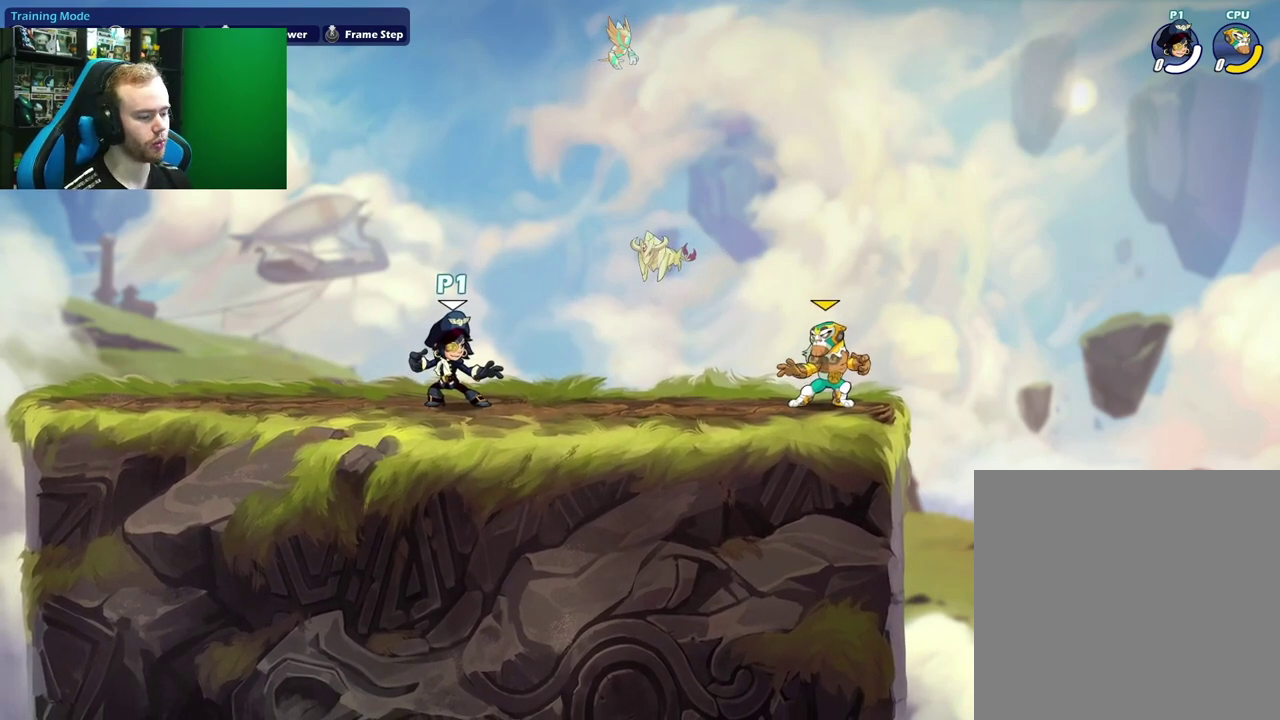
{"dt_ms": 500, "buttons": [], "left_stick": "right", "right_stick": "center", "events": [[67, "left_stick", "up-left"], [167, "left_stick", "left"], [400, "left_stick", "center"], [450, "left_stick", "right"]]}
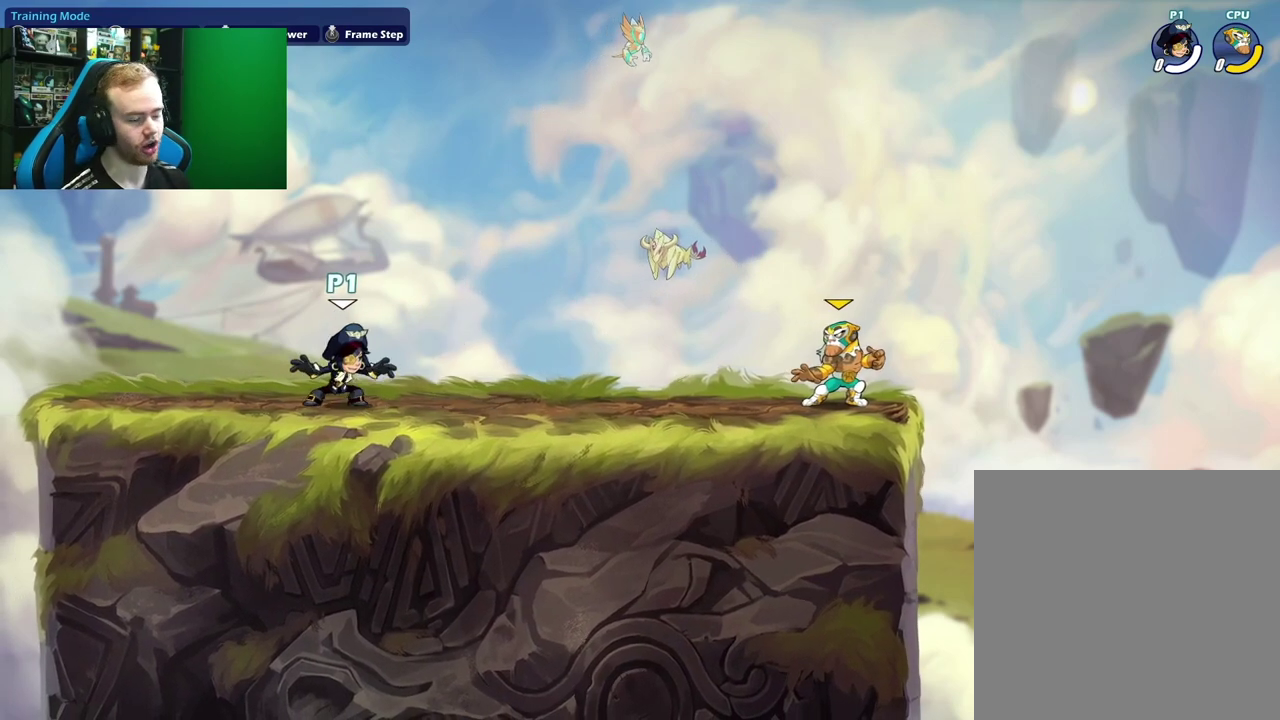
{"dt_ms": 300, "buttons": [], "left_stick": "right", "right_stick": "center", "events": [[117, "A", "down"], [250, "A", "up"]]}
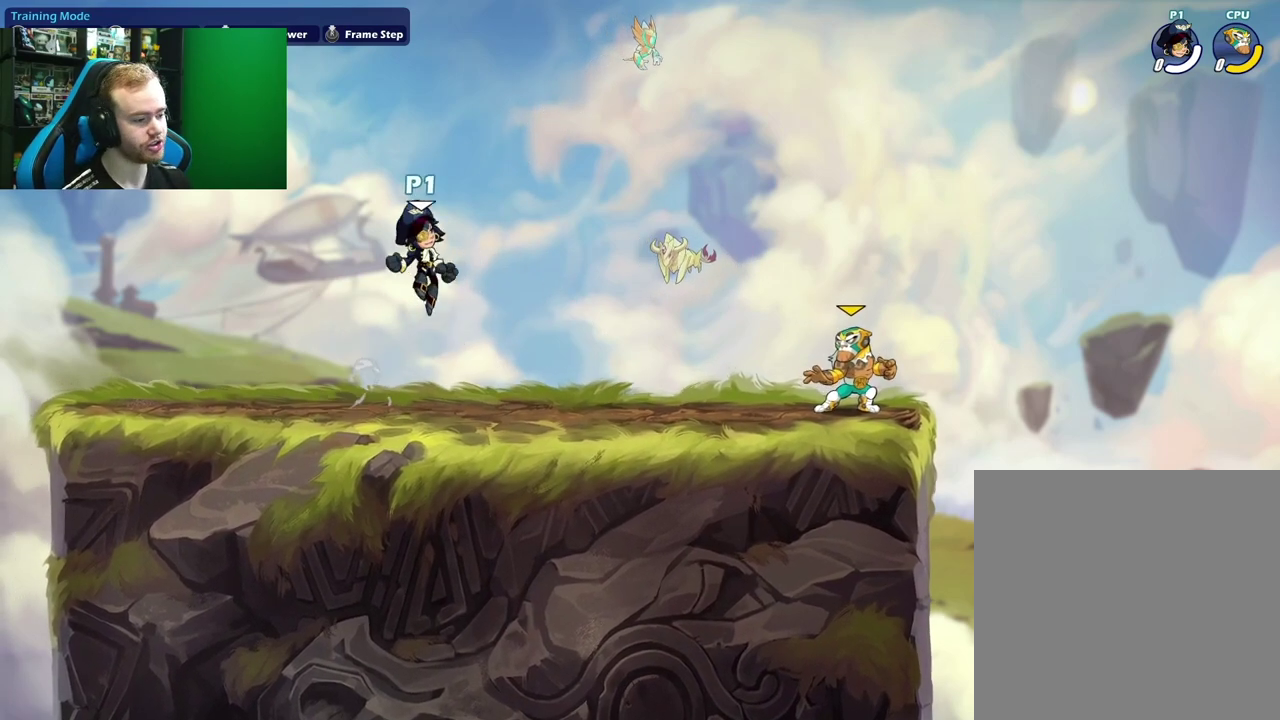
{"dt_ms": 700, "buttons": [], "left_stick": "center", "right_stick": "center", "events": [[17, "left_stick", "center"], [367, "L1", "down"], [417, "left_stick", "down"], [467, "B", "down"], [550, "L1", "up"], [583, "B", "up"], [600, "left_stick", "center"]]}
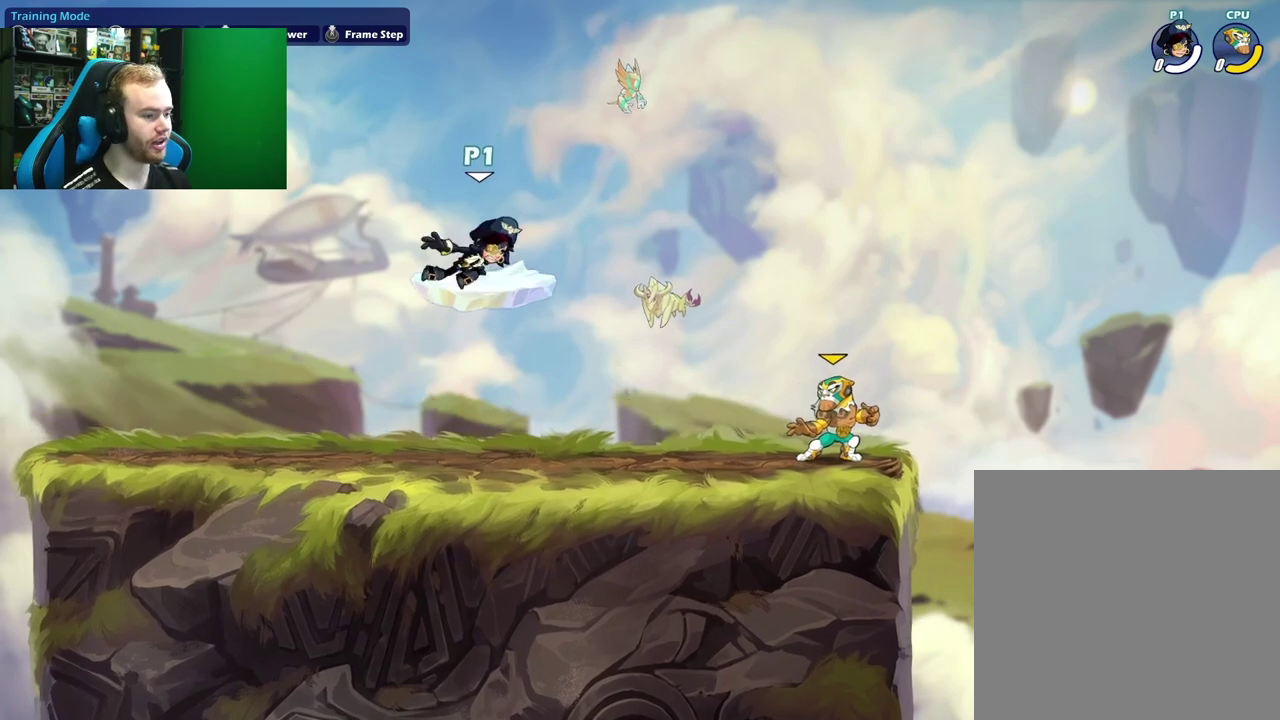
{"dt_ms": 500, "buttons": [], "left_stick": "center", "right_stick": "center", "events": []}
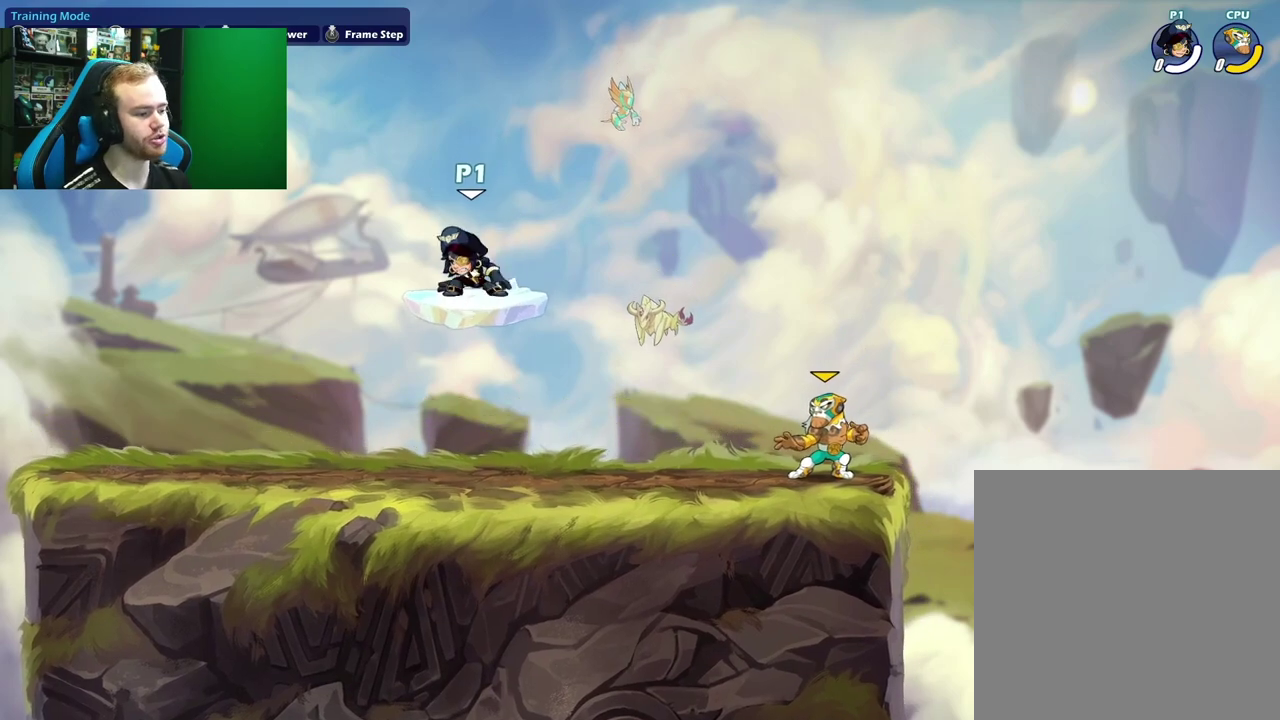
{"dt_ms": 500, "buttons": [], "left_stick": "center", "right_stick": "center"}
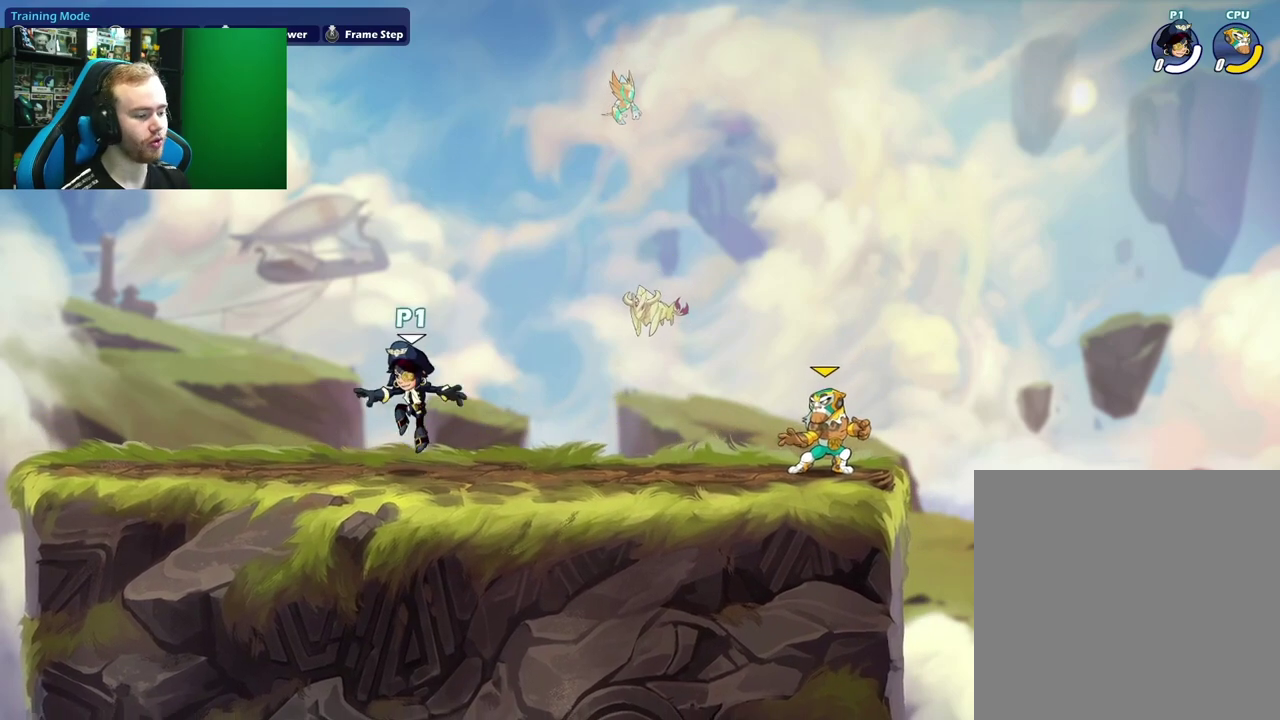
{"dt_ms": 500, "buttons": [], "left_stick": "left", "right_stick": "center"}
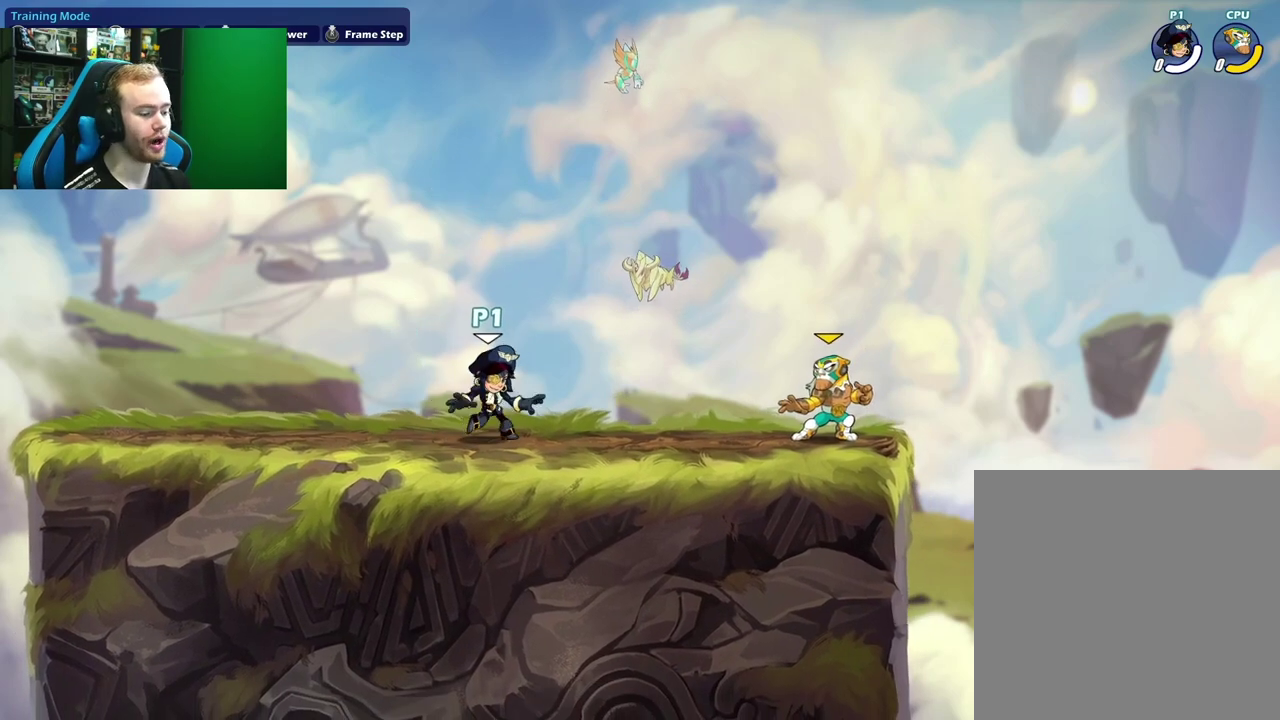
{"dt_ms": 500, "buttons": [], "left_stick": "right", "right_stick": "center", "events": [[417, "left_stick", "right"]]}
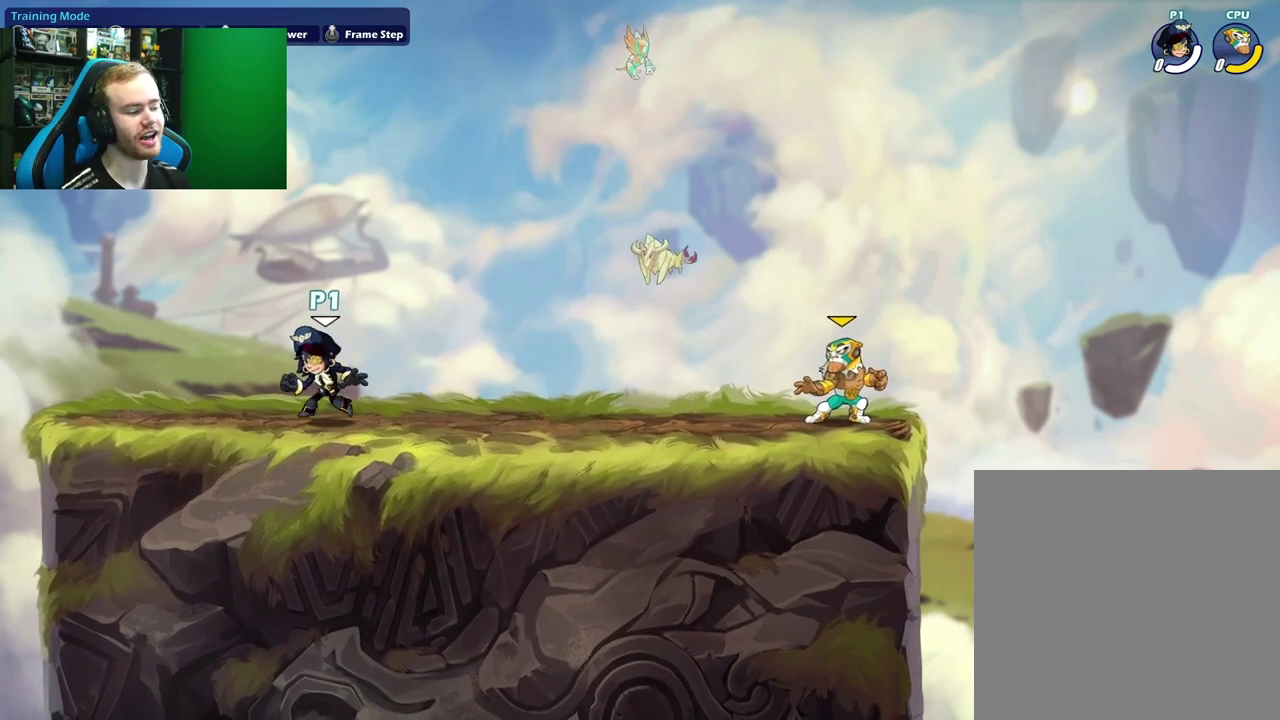
{"dt_ms": 600, "buttons": [], "left_stick": "down", "right_stick": "center", "events": [[100, "L1", "down"], [150, "left_stick", "up-right"], [250, "A", "down"], [300, "A", "up"], [333, "L1", "up"], [533, "left_stick", "down"]]}
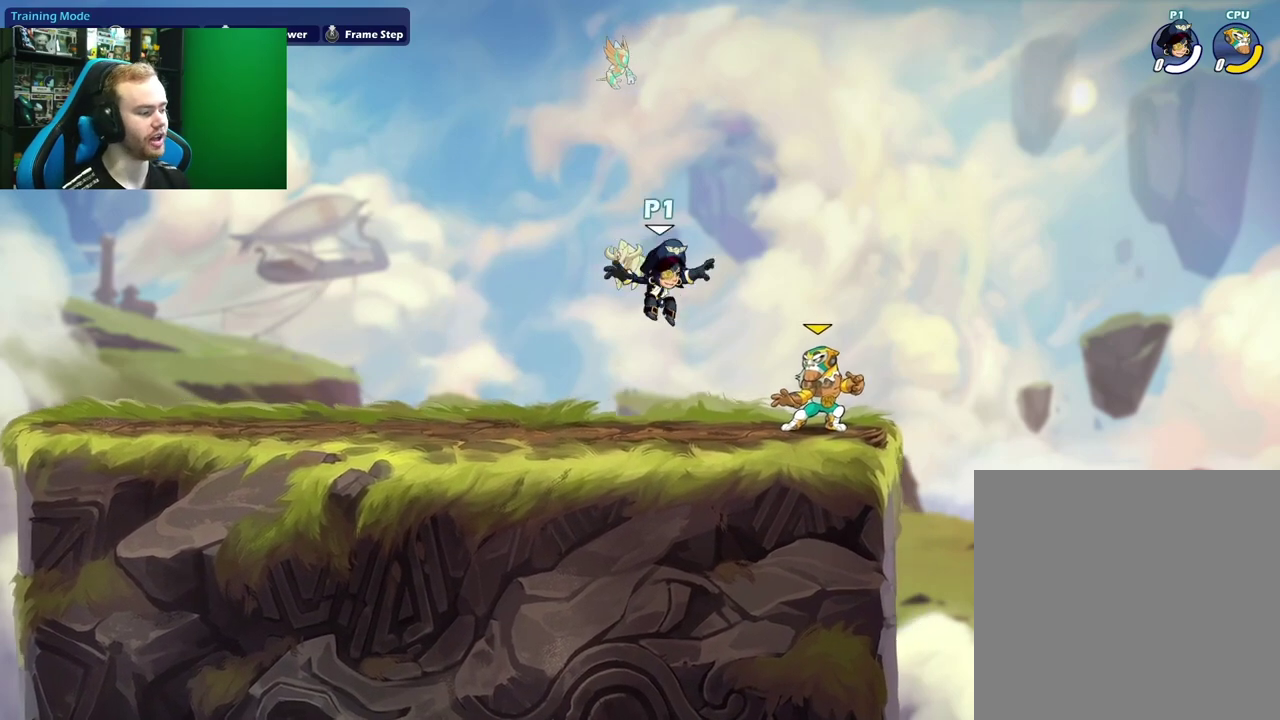
{"dt_ms": 400, "buttons": [], "left_stick": "down", "right_stick": "center", "events": [[67, "left_stick", "left"], [167, "L1", "down"], [217, "A", "down"], [333, "L1", "up"], [367, "left_stick", "down"], [383, "A", "up"]]}
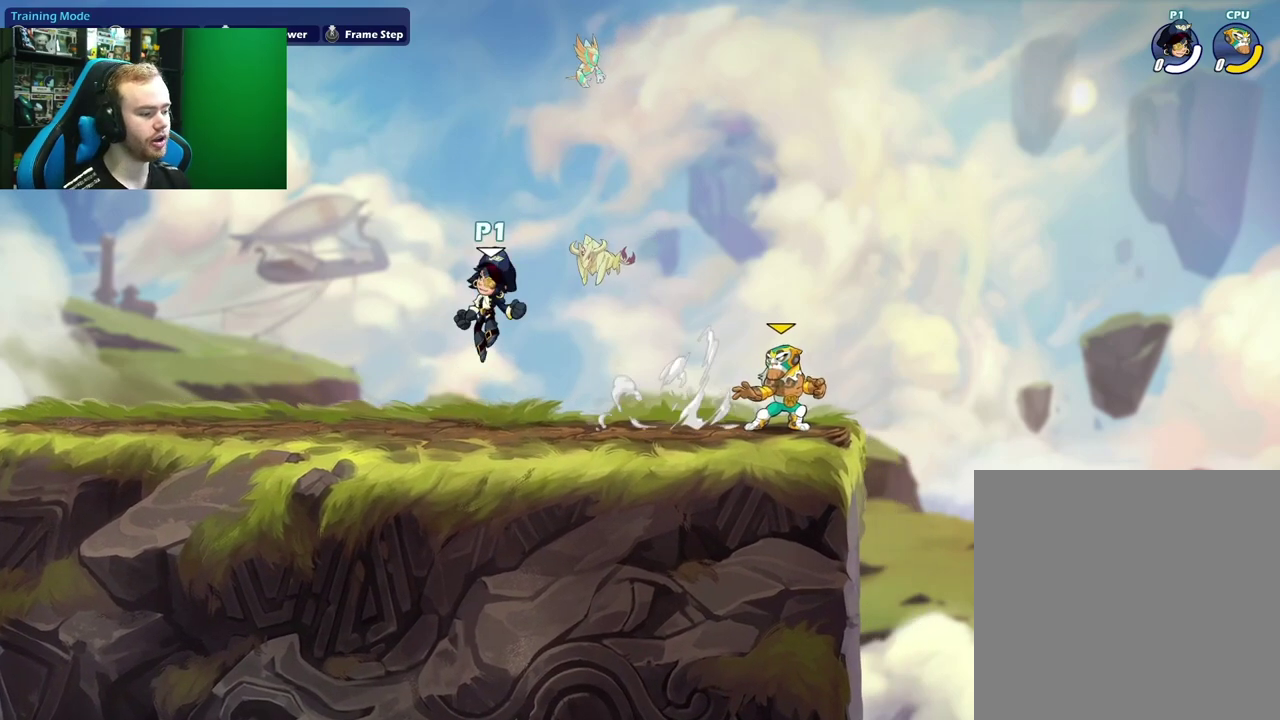
{"dt_ms": 500, "buttons": ["L1"], "left_stick": "left", "right_stick": "center", "events": [[17, "left_stick", "down-right"], [83, "left_stick", "right"], [150, "L1", "down"], [167, "left_stick", "up-right"], [183, "A", "down"], [283, "L1", "up"], [283, "left_stick", "down"], [300, "A", "up"], [417, "left_stick", "down-left"], [467, "left_stick", "left"], [500, "L1", "down"]]}